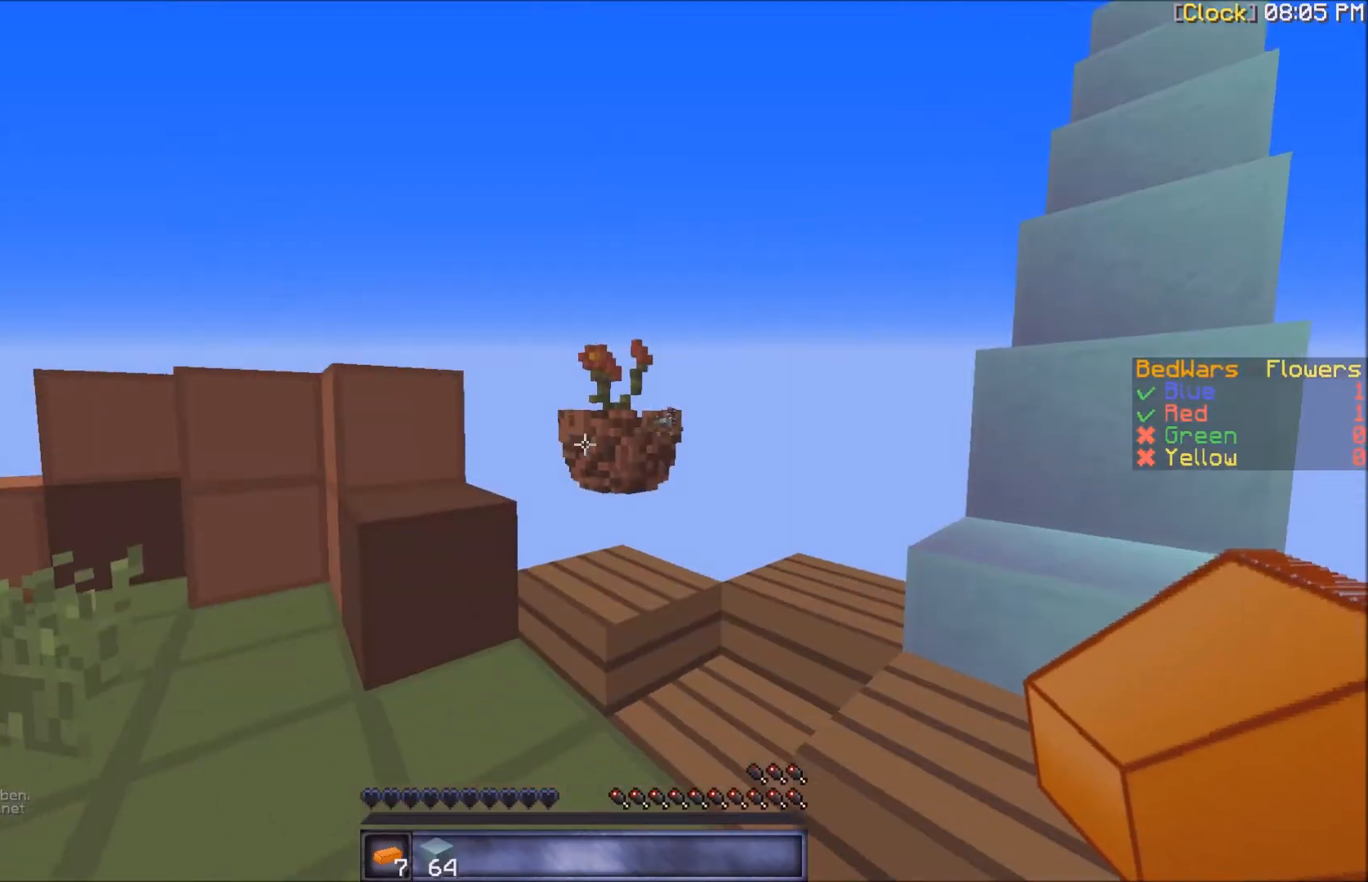
Gameplay with keyboard and mouse; each line is a JSON object with the keys and mouse buttons held at the frame after it. "events" lists presses ("down") and releases ("up") of "a", "d", "s", "w", "mouse_left" and "mouse_right" between this image and that frame as [ms after this image, input, new state], when the widget could be followed in between. "mouse_left", "mouse_right" = the "left", "right" buttons of the "mouse" list. No other keys are recorded. Fast repeated clicks can show as one long hold. Mouse movement is not recorded.
{"keys": [], "mouse": [], "events": []}
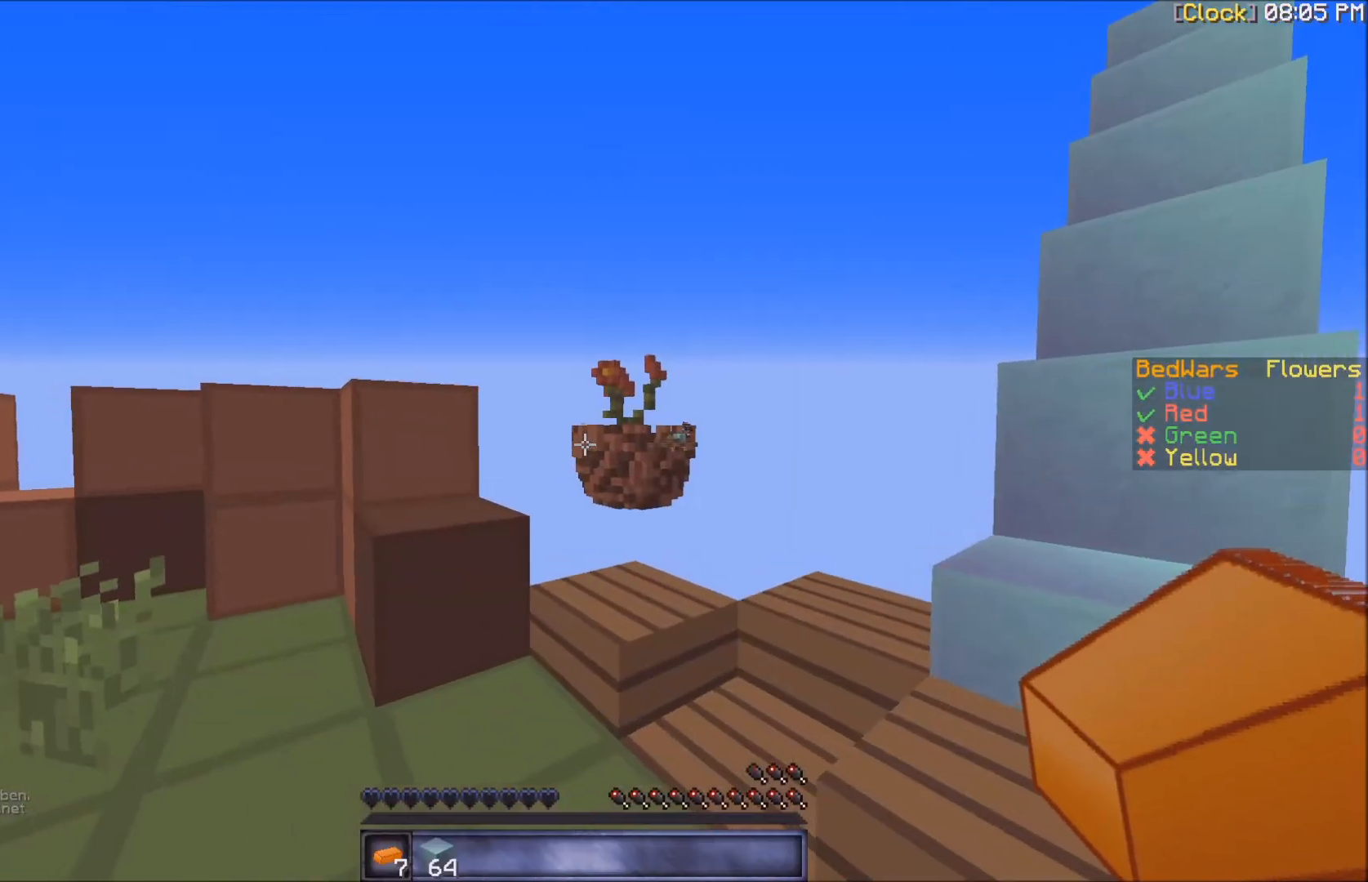
{"keys": ["w"], "mouse": [], "events": [[467, "w", "down"]]}
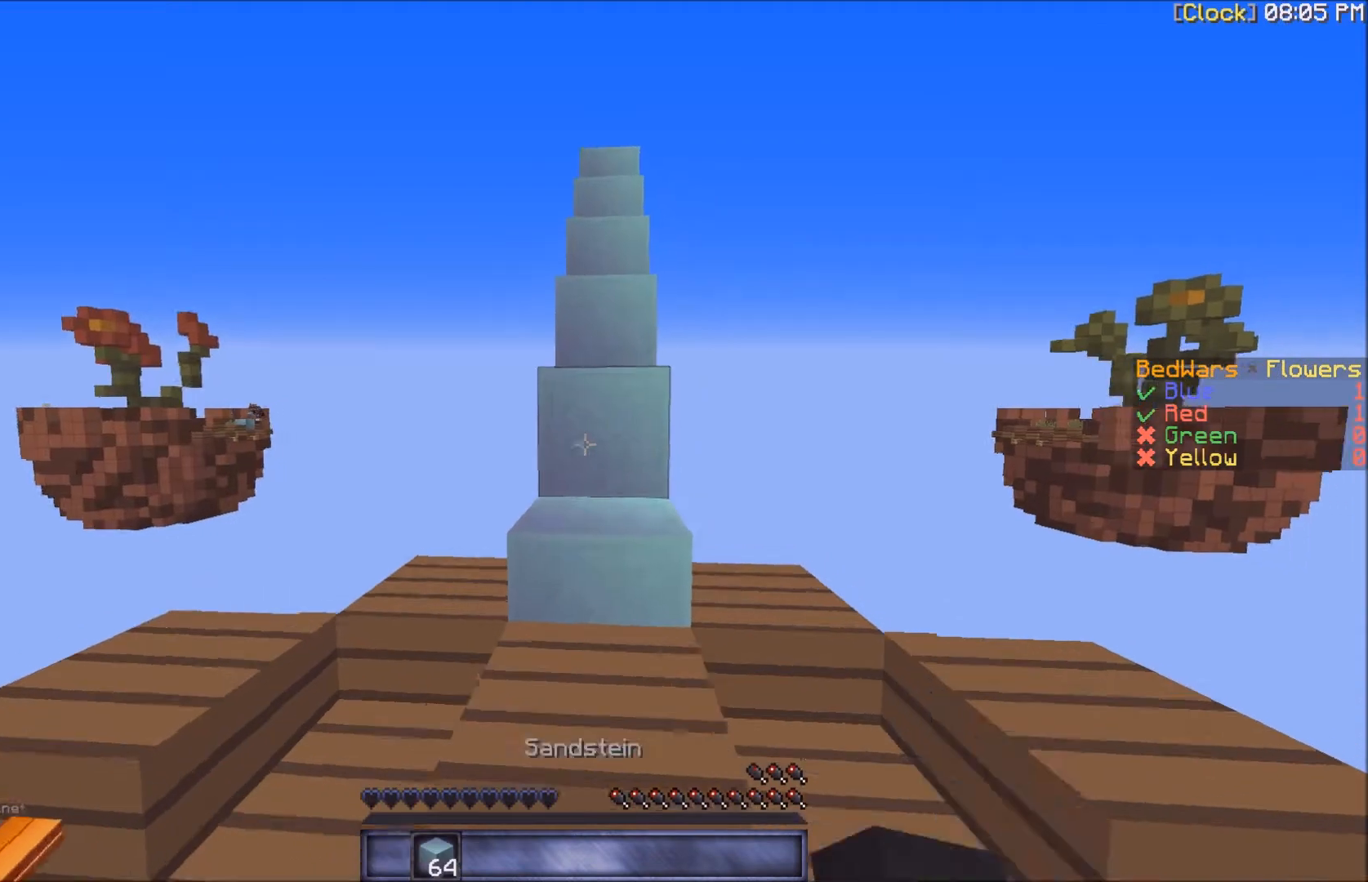
{"keys": ["w"], "mouse": [], "events": []}
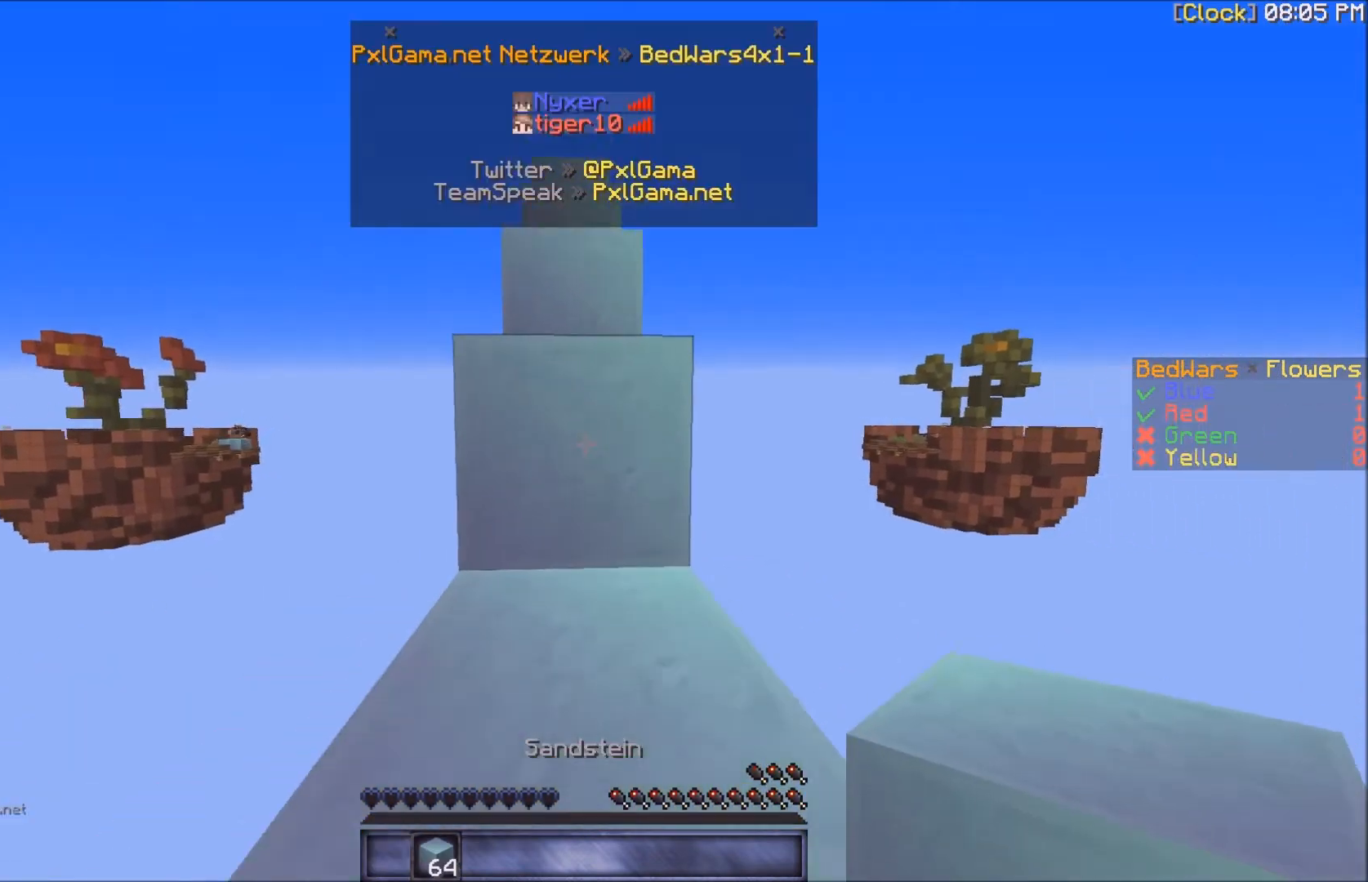
{"keys": ["w"], "mouse": [], "events": []}
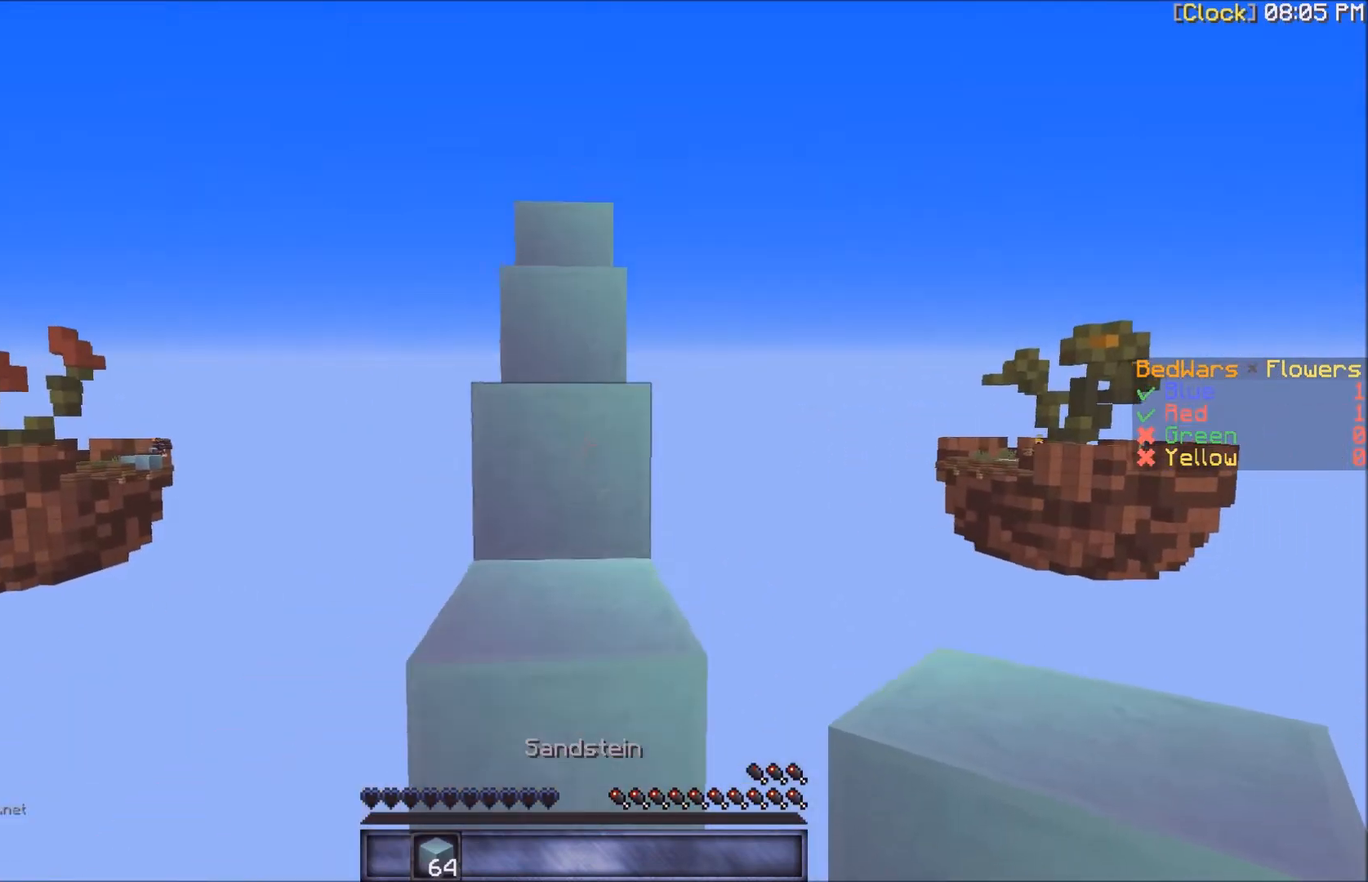
{"keys": ["w"], "mouse": [], "events": []}
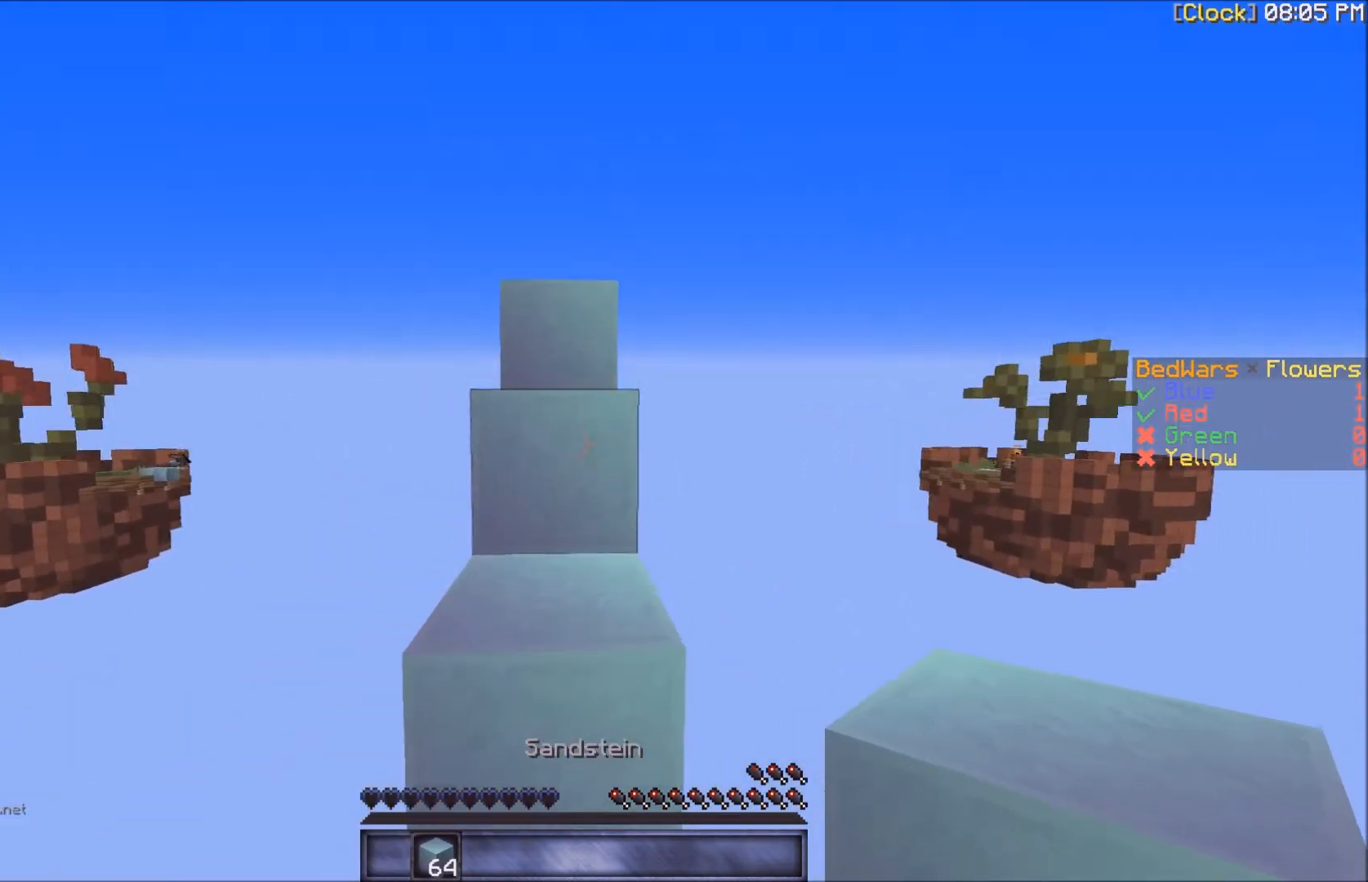
{"keys": ["a", "w"], "mouse": [], "events": [[401, "a", "down"]]}
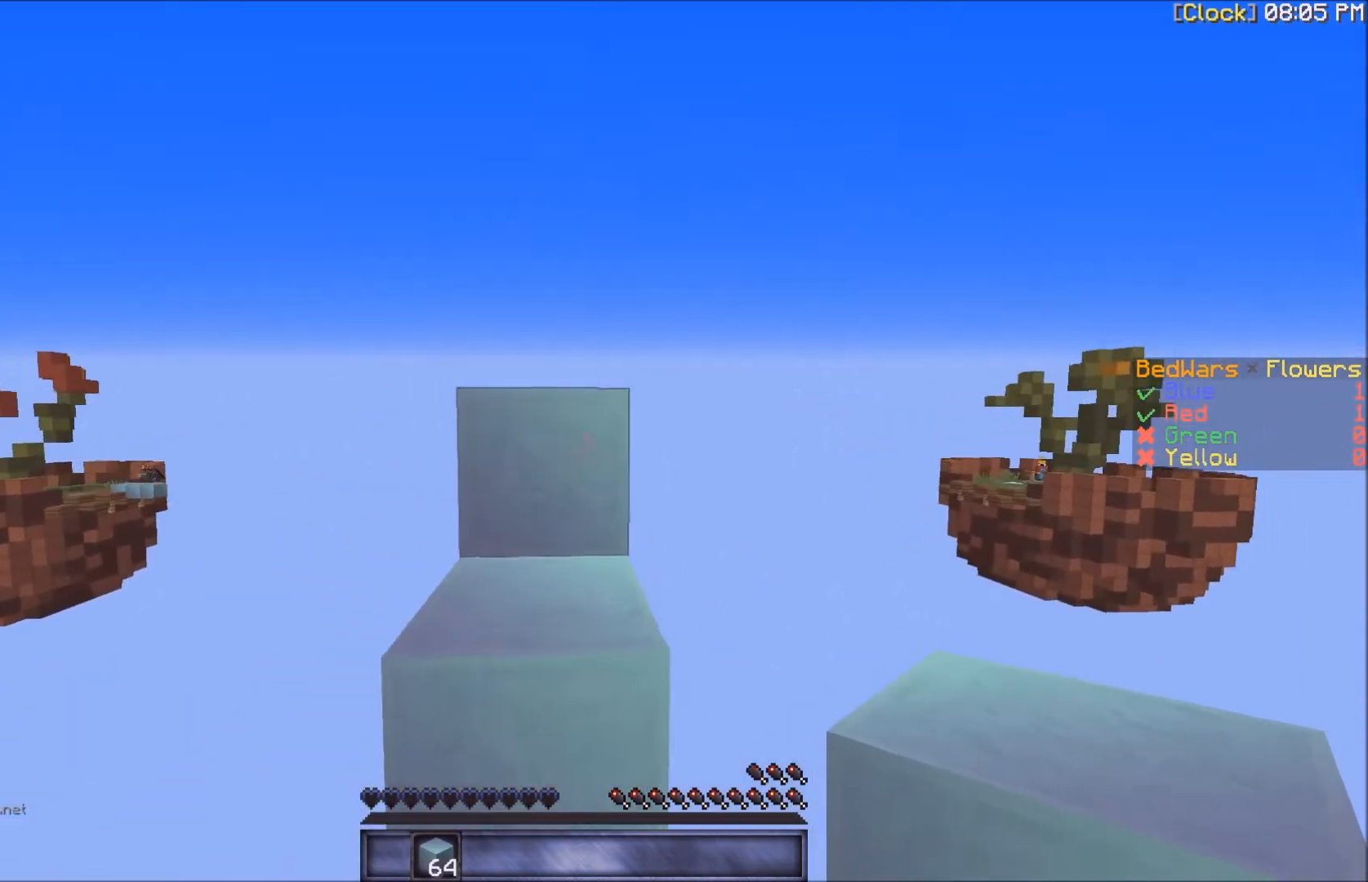
{"keys": ["w"], "mouse": [], "events": [[67, "a", "up"]]}
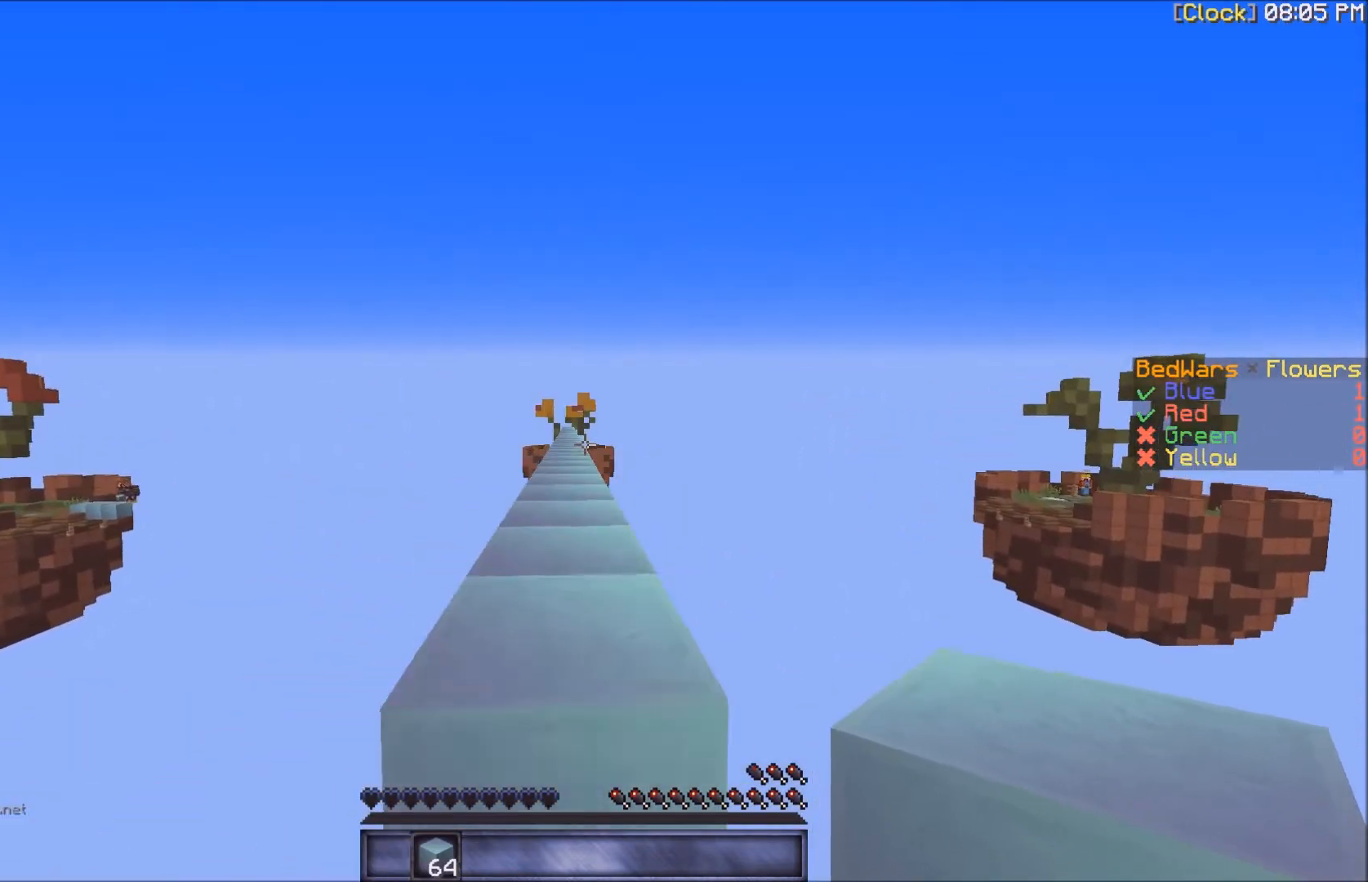
{"keys": ["w"], "mouse": [], "events": []}
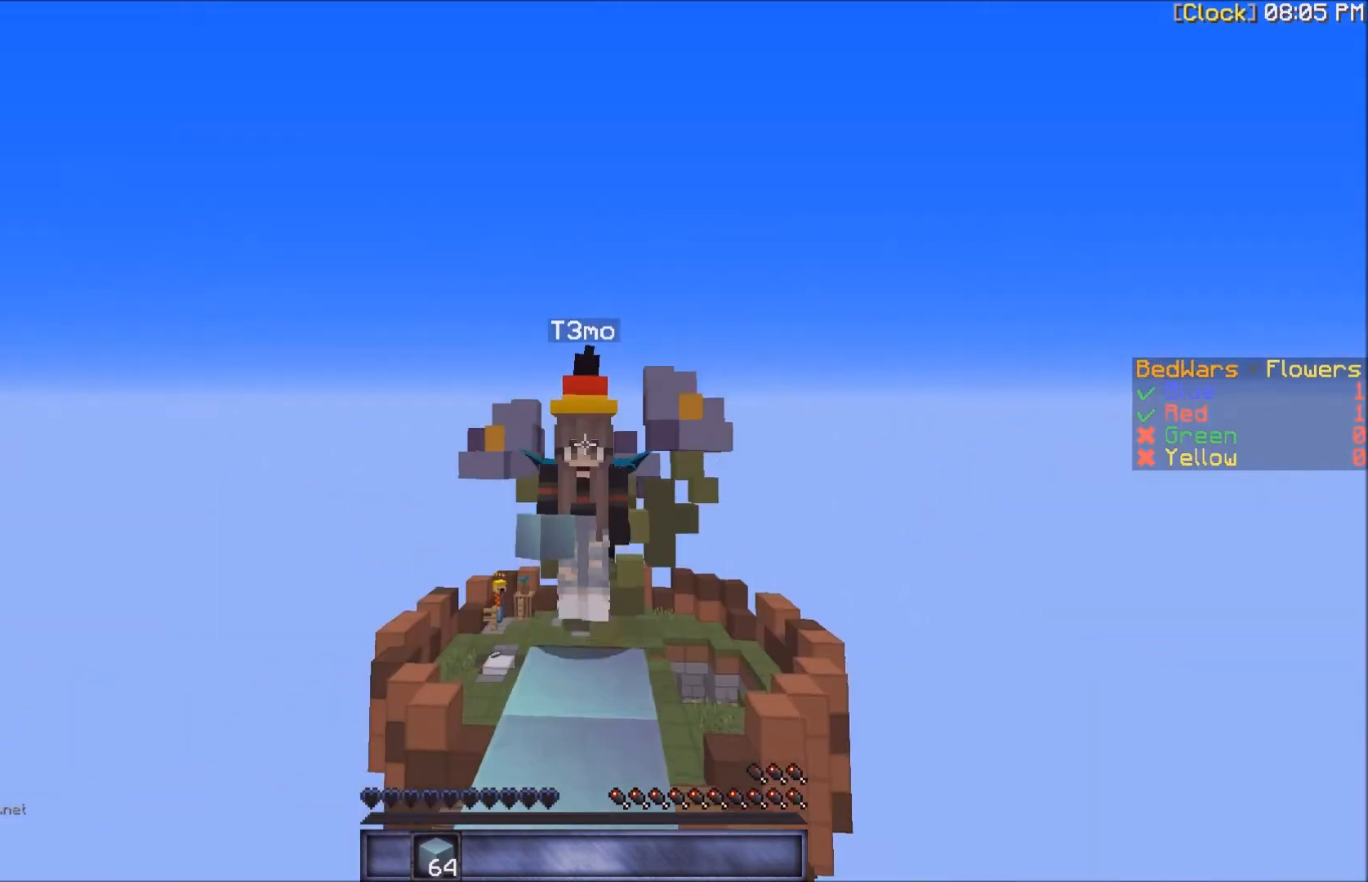
{"keys": ["w"], "mouse": [], "events": []}
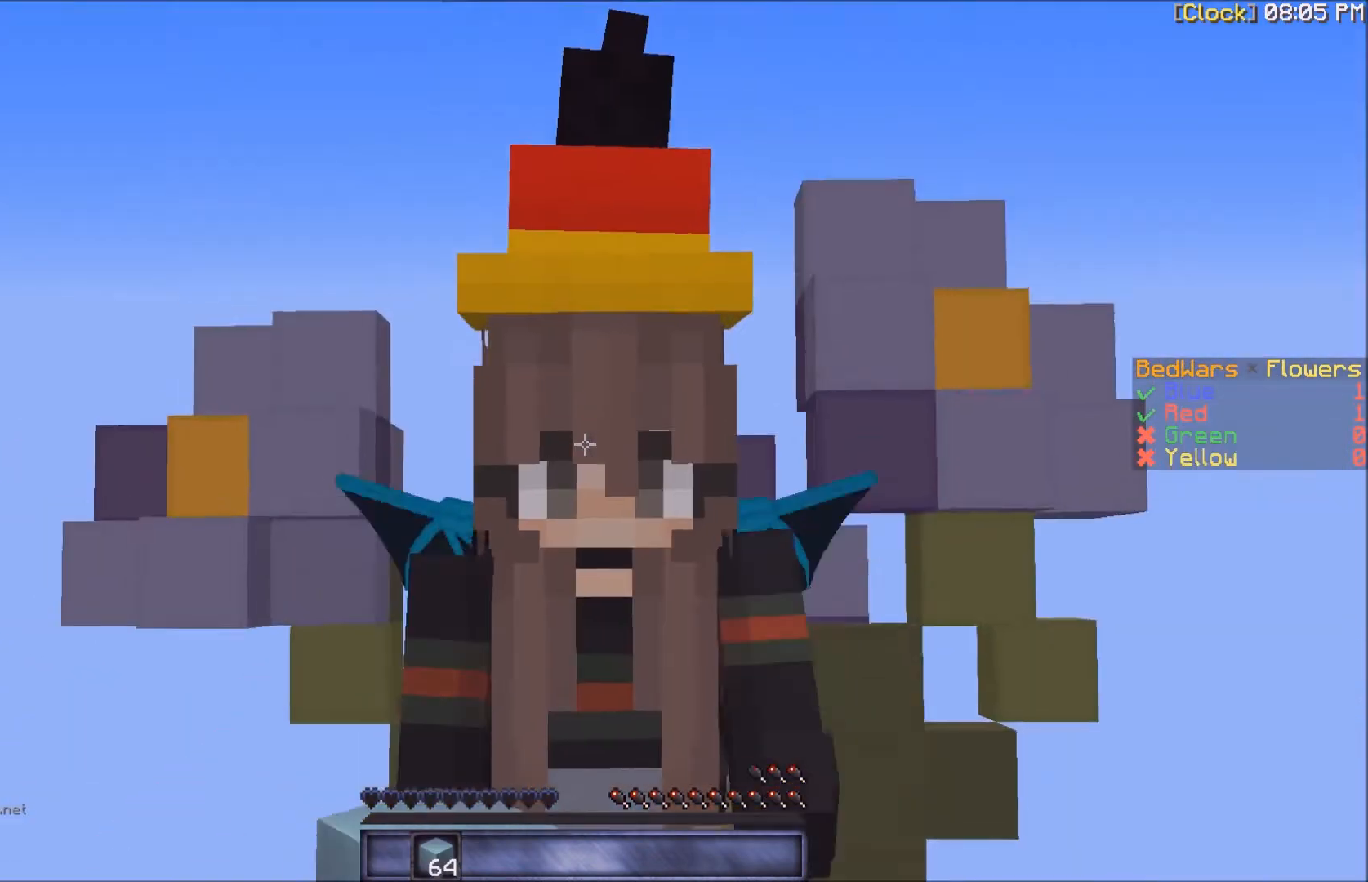
{"keys": ["w"], "mouse": [], "events": []}
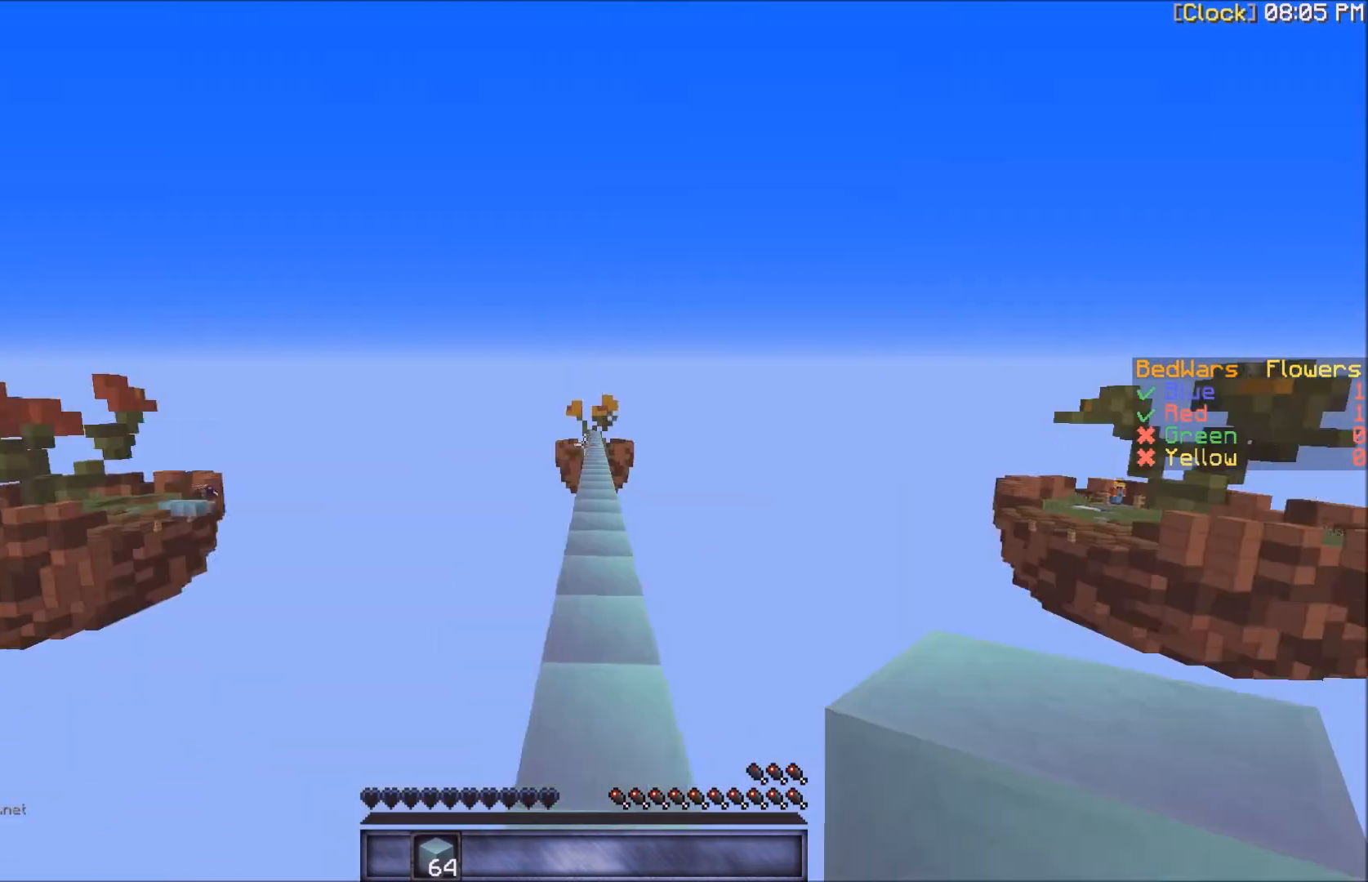
{"keys": ["w"], "mouse": [], "events": []}
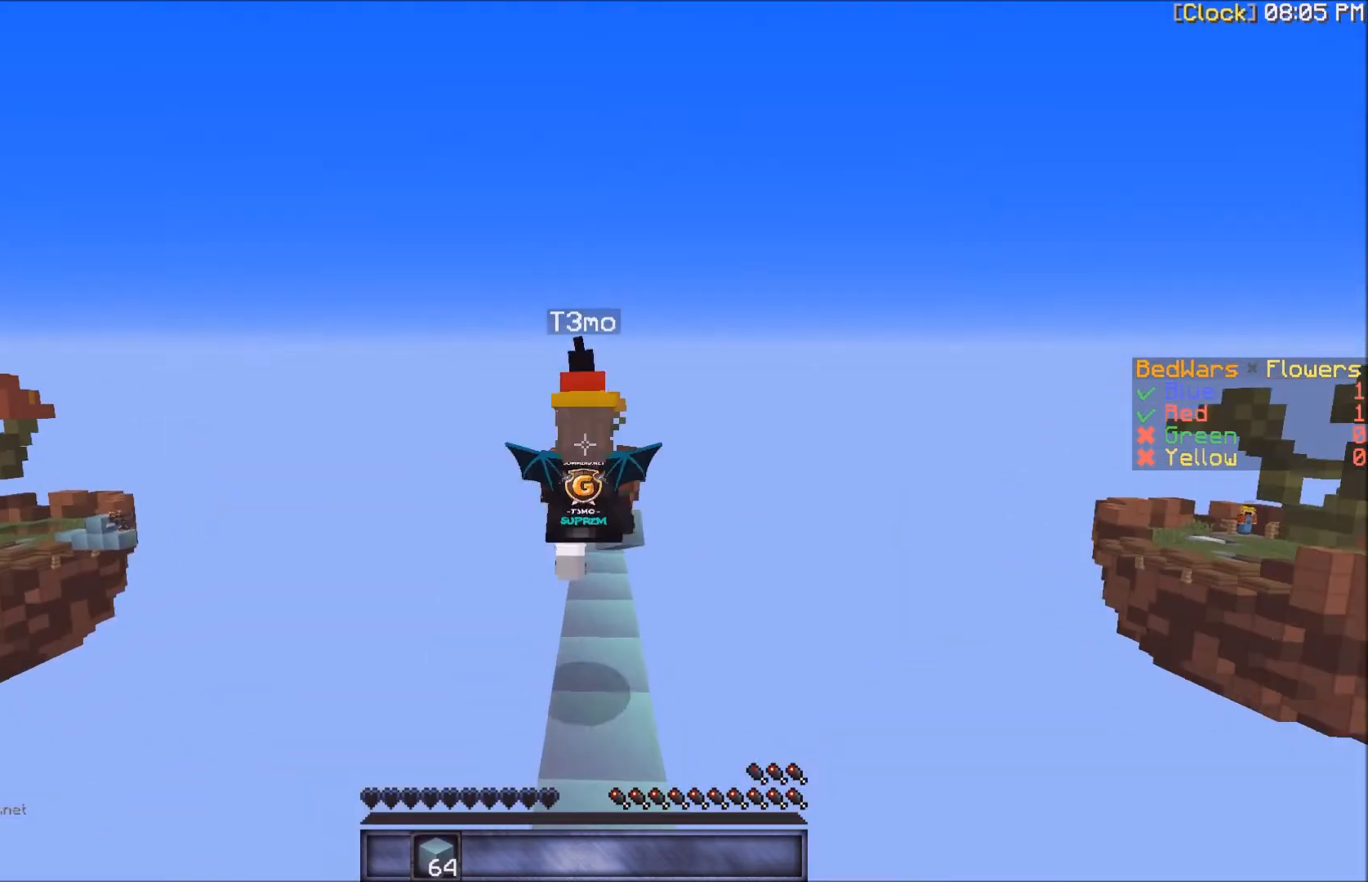
{"keys": ["w"], "mouse": [], "events": []}
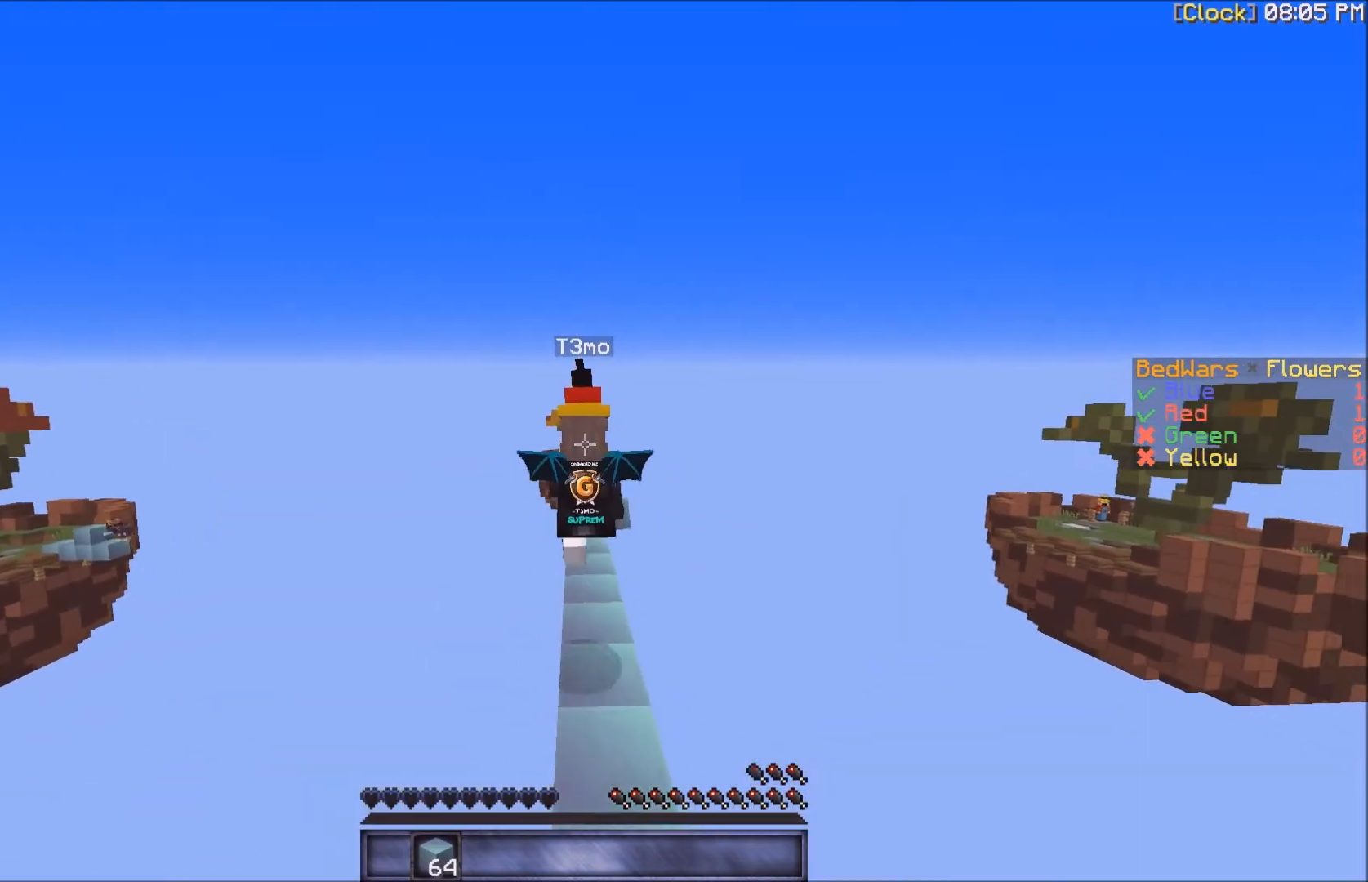
{"keys": ["w"], "mouse": [], "events": []}
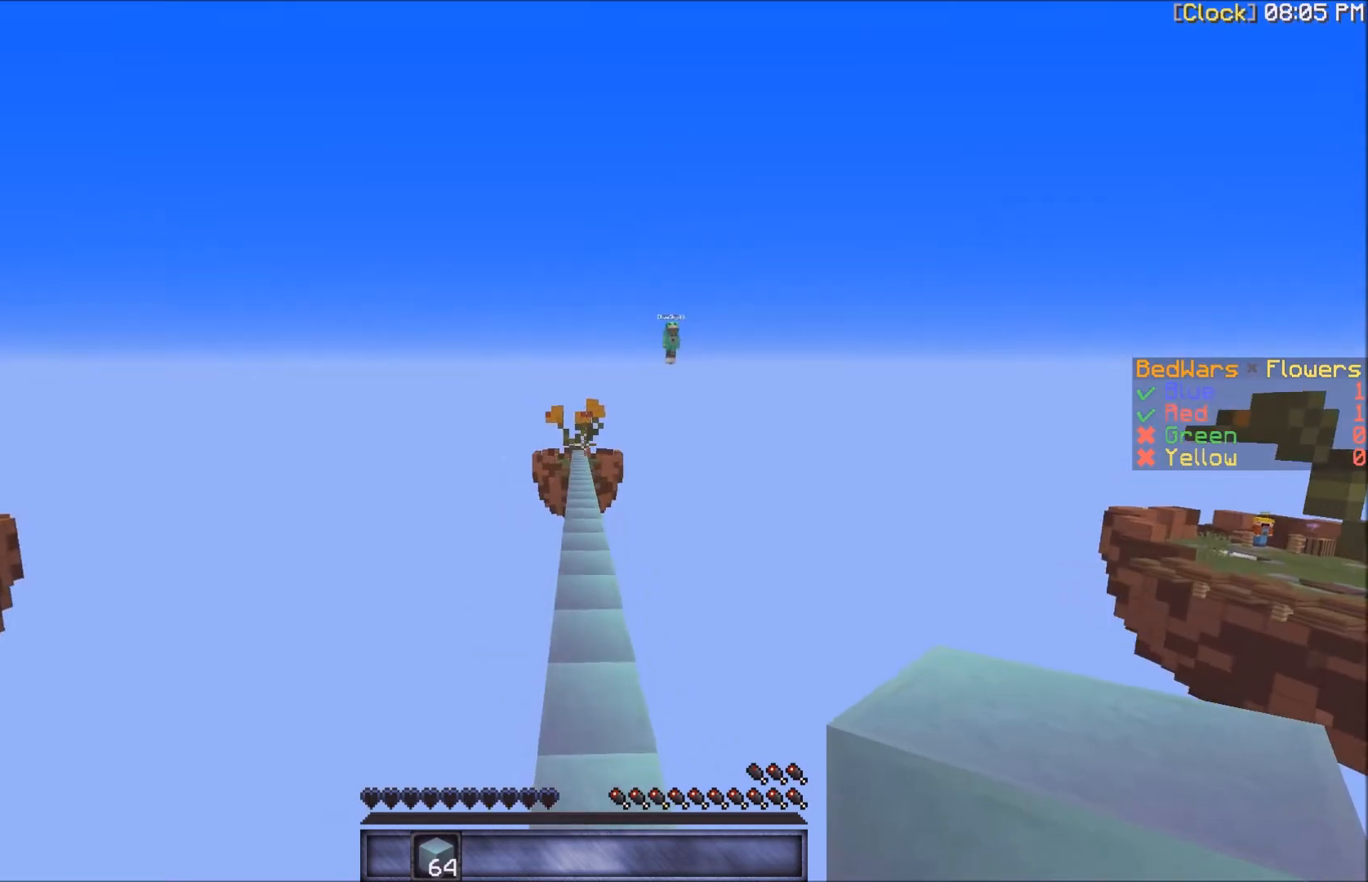
{"keys": ["w"], "mouse": [], "events": []}
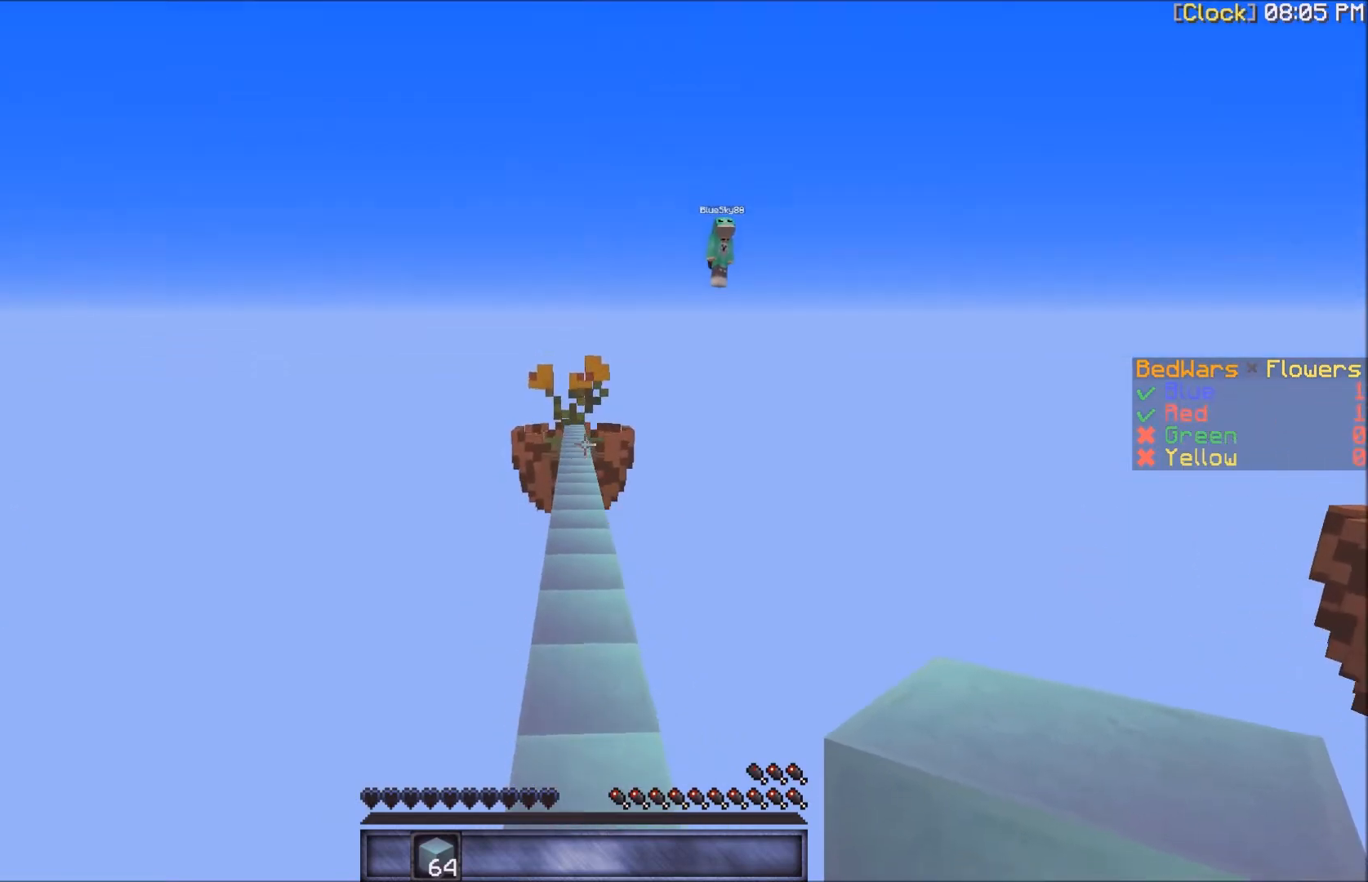
{"keys": ["w"], "mouse": [], "events": []}
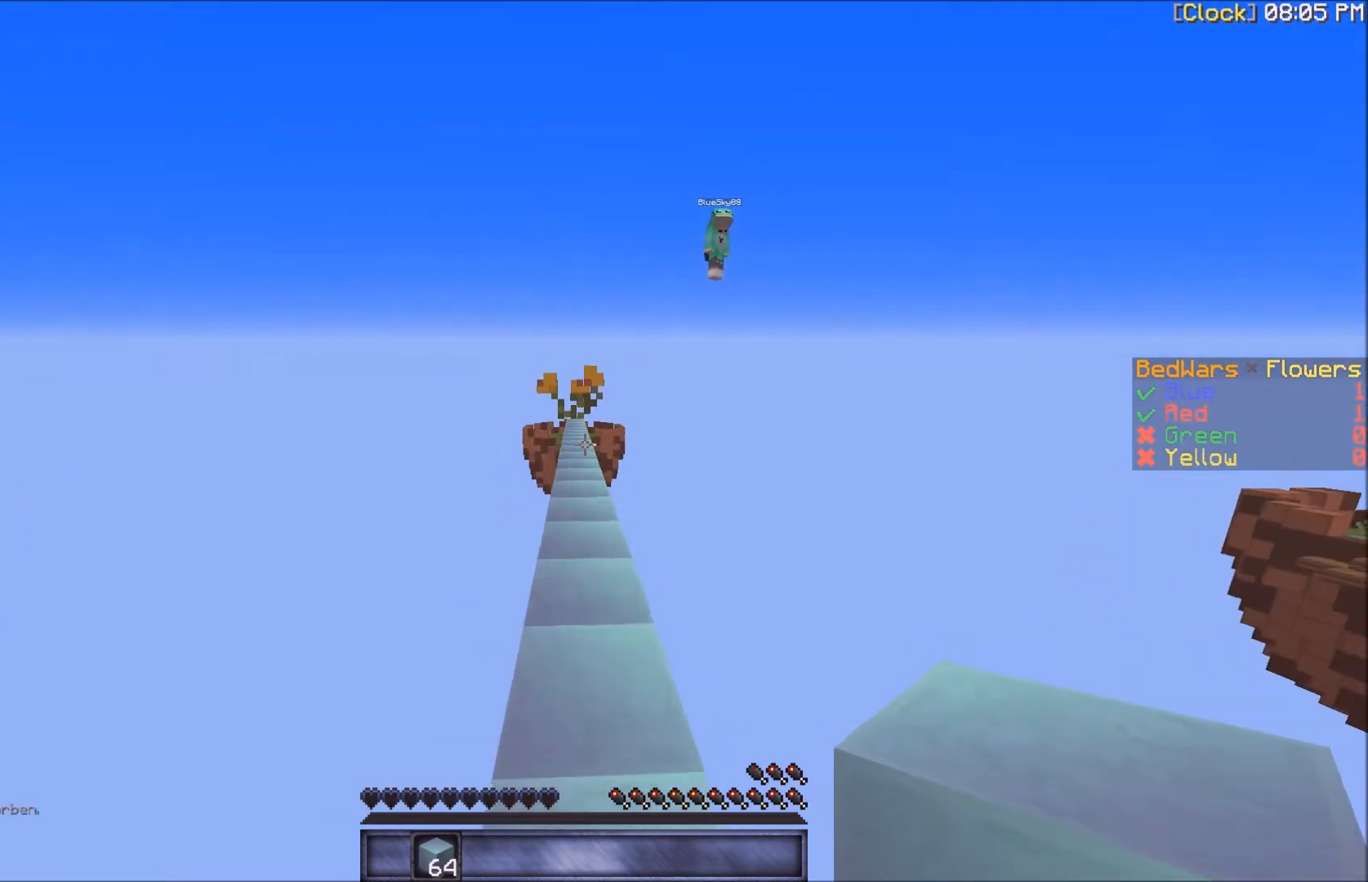
{"keys": ["w"], "mouse": [], "events": []}
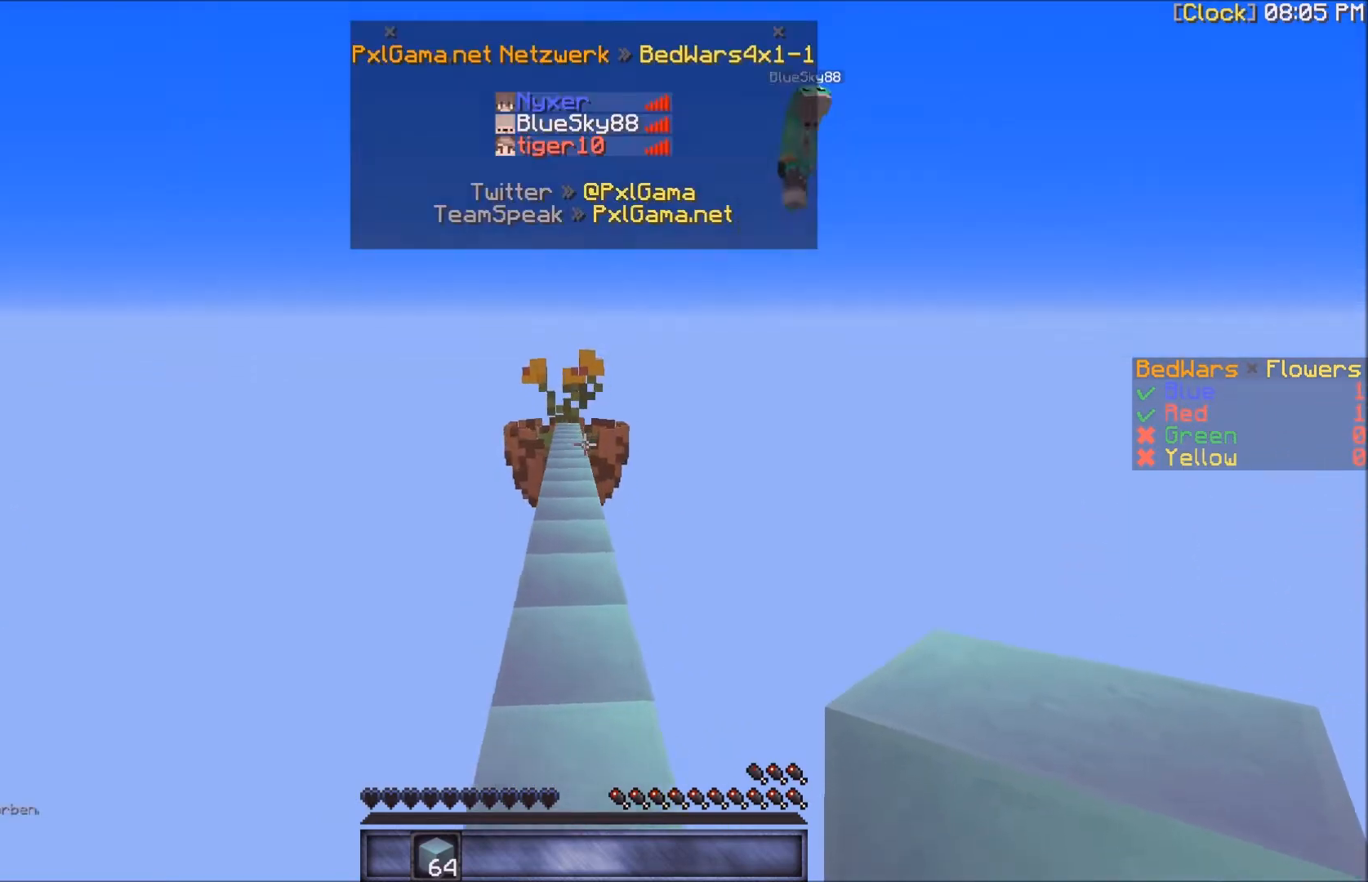
{"keys": ["w"], "mouse": [], "events": []}
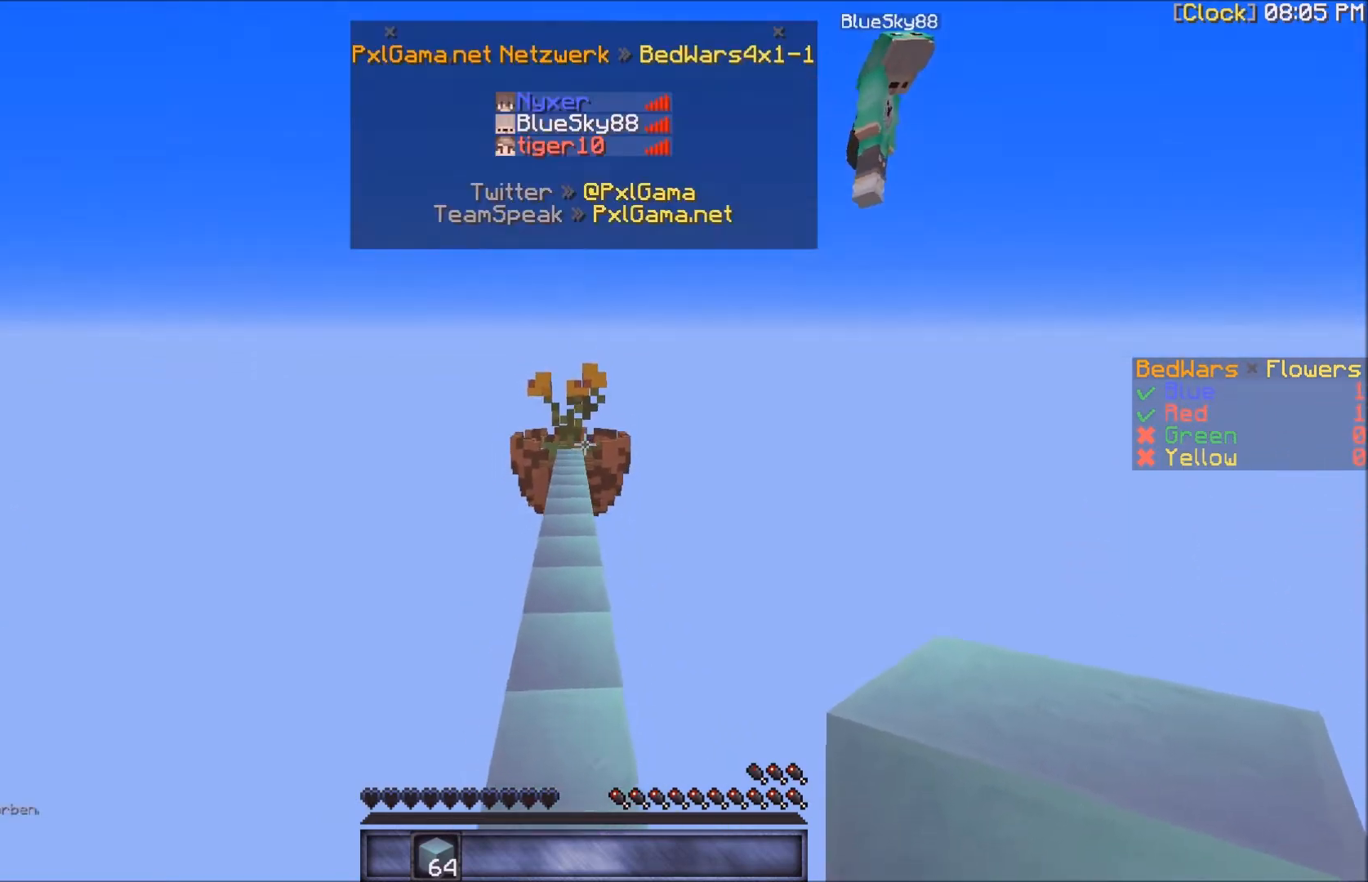
{"keys": [], "mouse": [], "events": [[501, "w", "up"]]}
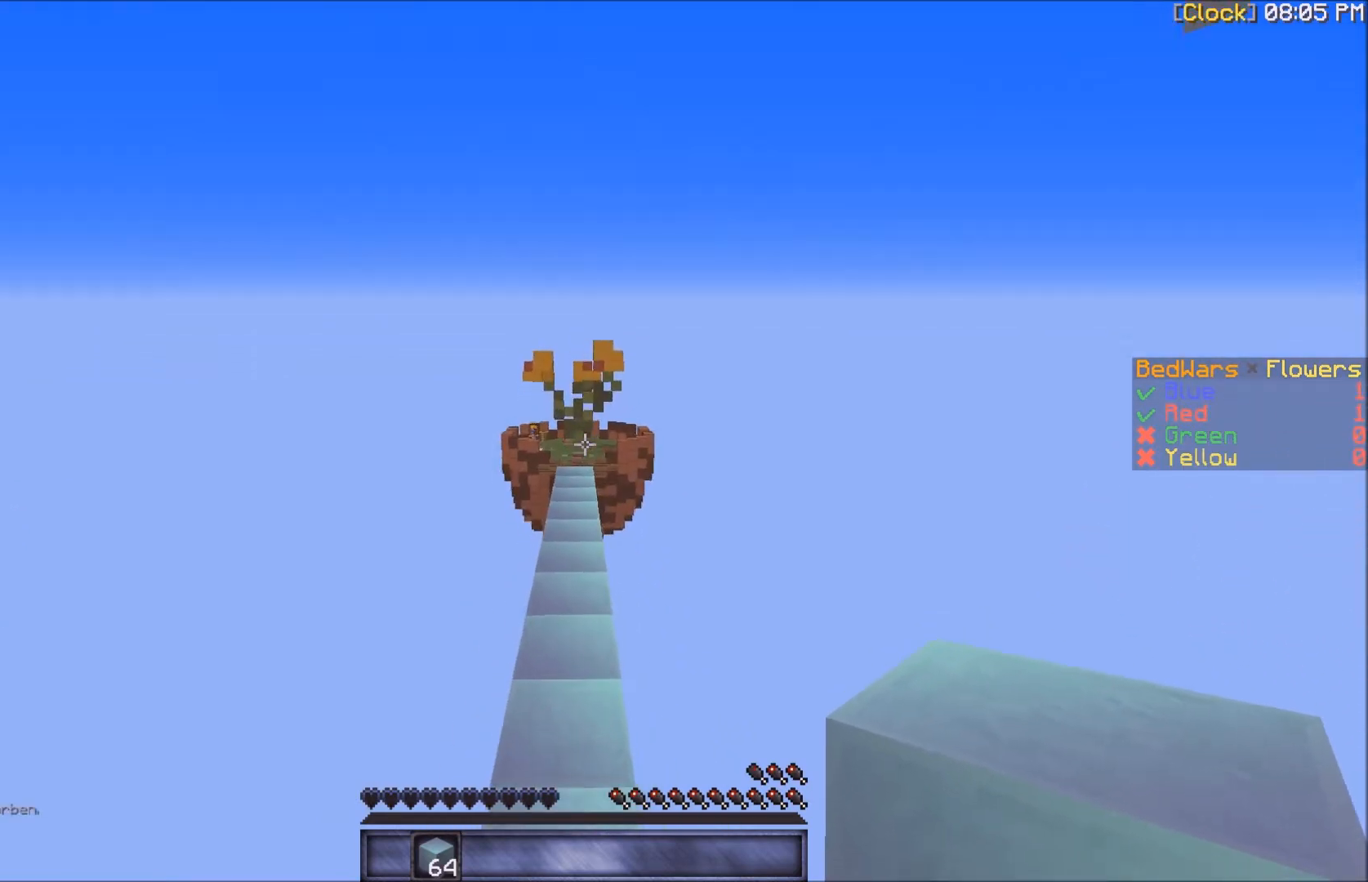
{"keys": ["a", "s"], "mouse": [], "events": [[200, "a", "down"], [200, "s", "down"]]}
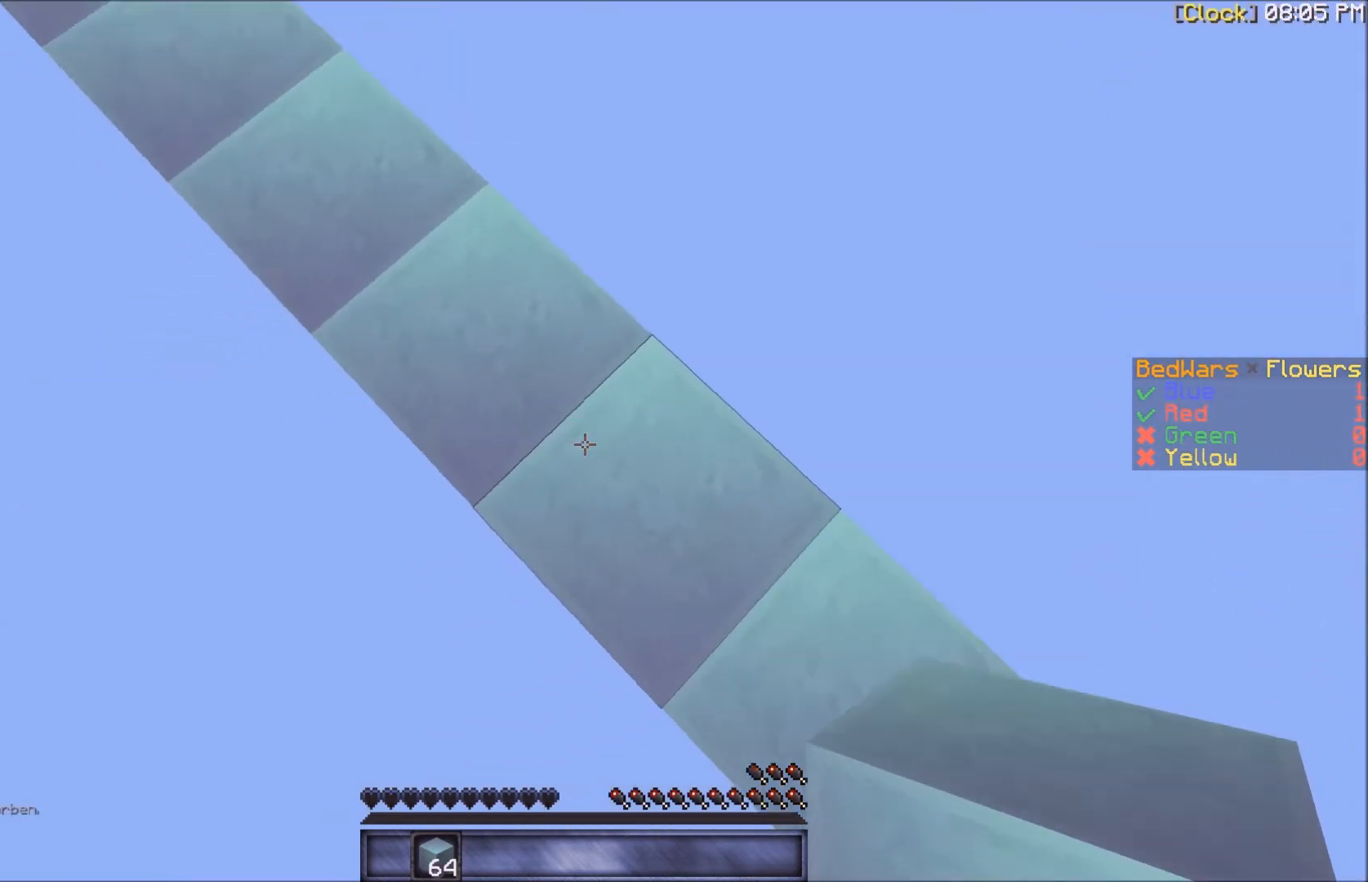
{"keys": ["a", "s"], "mouse": [], "events": [[401, "mouse_right", "down"], [501, "mouse_right", "up"]]}
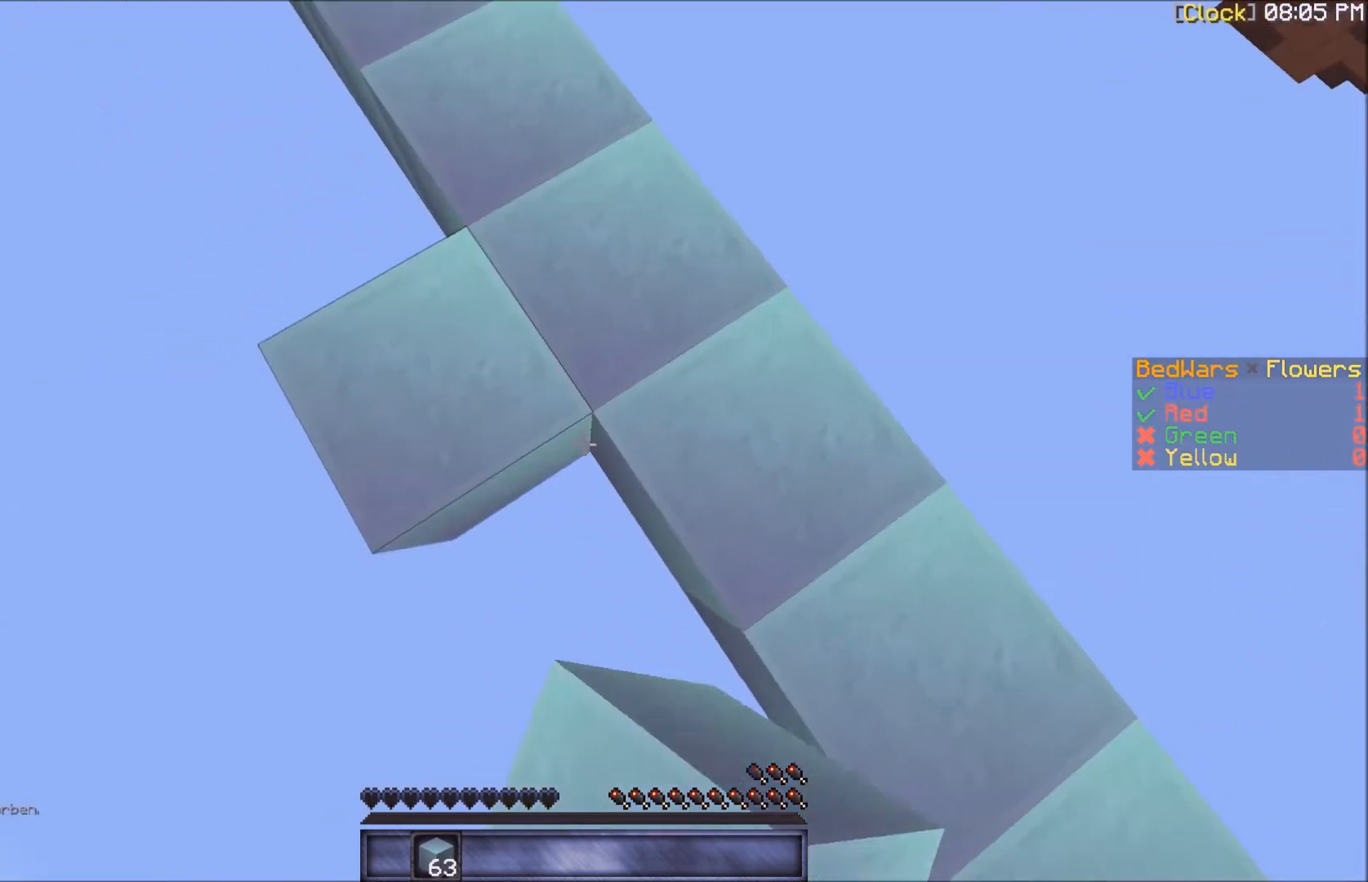
{"keys": ["w"], "mouse": [], "events": [[100, "mouse_right", "down"], [167, "mouse_right", "up"], [167, "s", "up"], [233, "a", "up"], [300, "w", "down"]]}
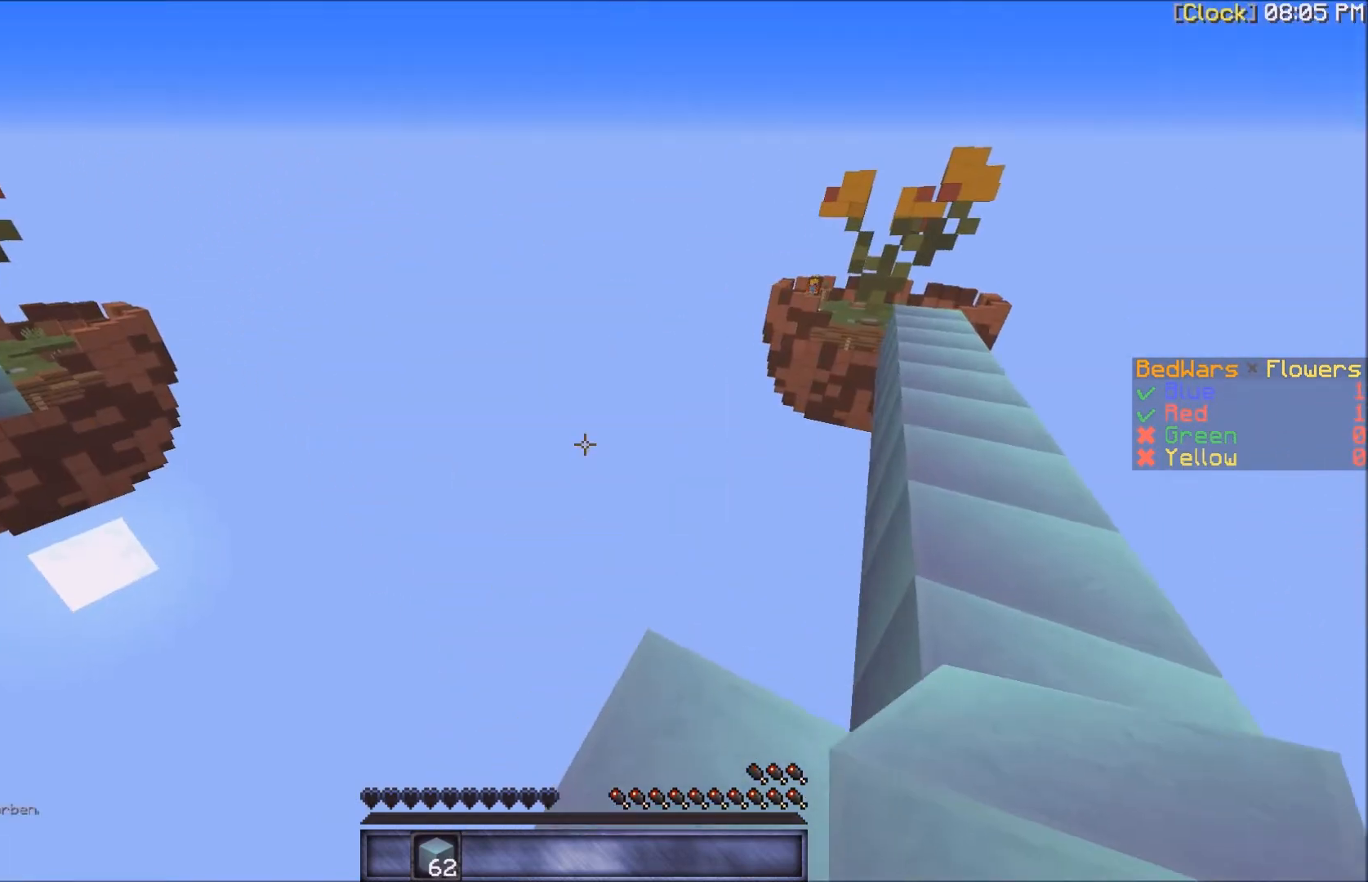
{"keys": ["a", "s"], "mouse": [], "events": [[100, "a", "down"], [234, "w", "up"], [401, "s", "down"]]}
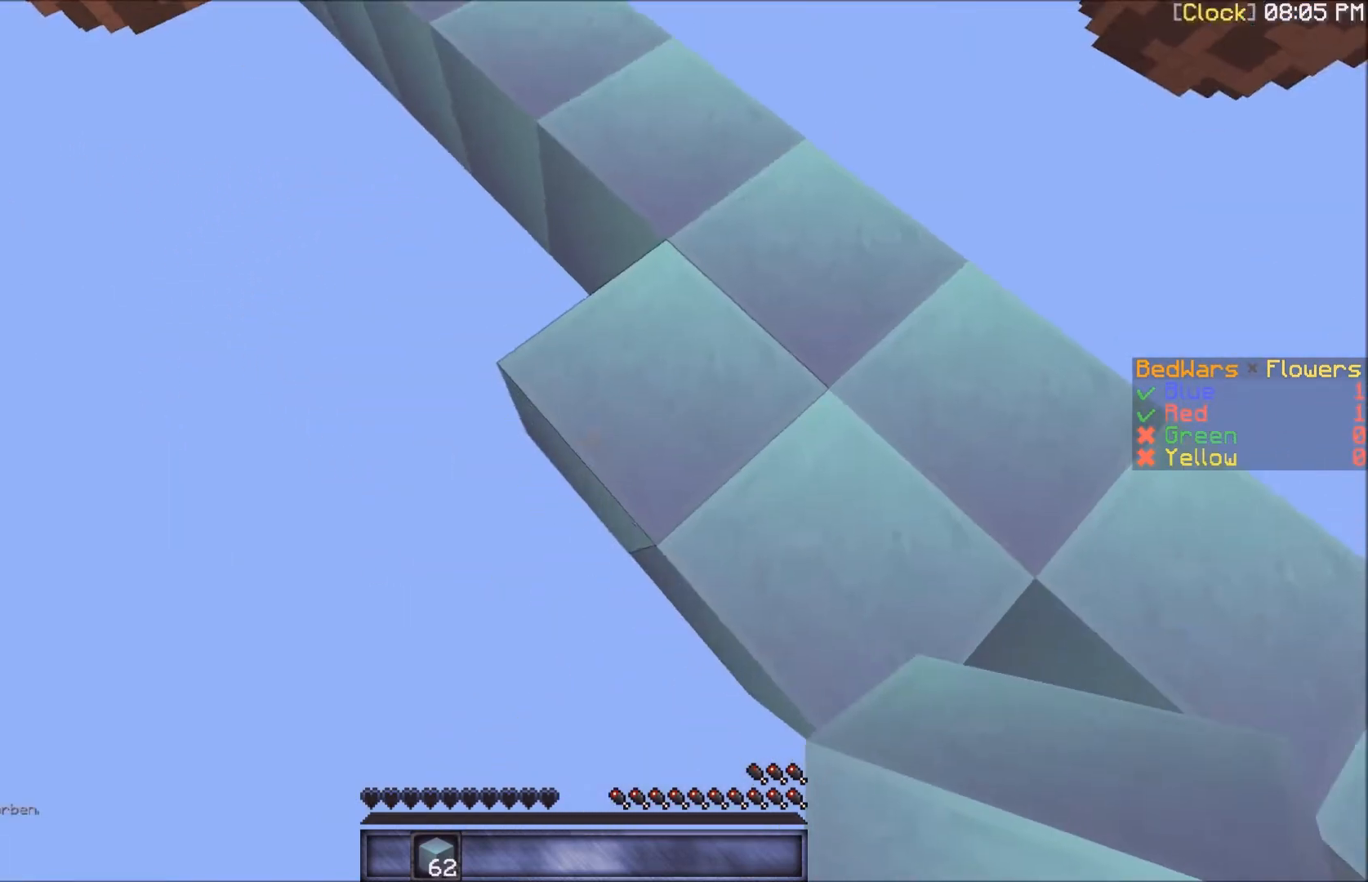
{"keys": ["a", "s"], "mouse": [], "events": [[100, "mouse_right", "down"], [200, "mouse_right", "up"], [300, "mouse_right", "down"], [367, "mouse_right", "up"], [400, "mouse_right", "down"], [500, "mouse_right", "up"]]}
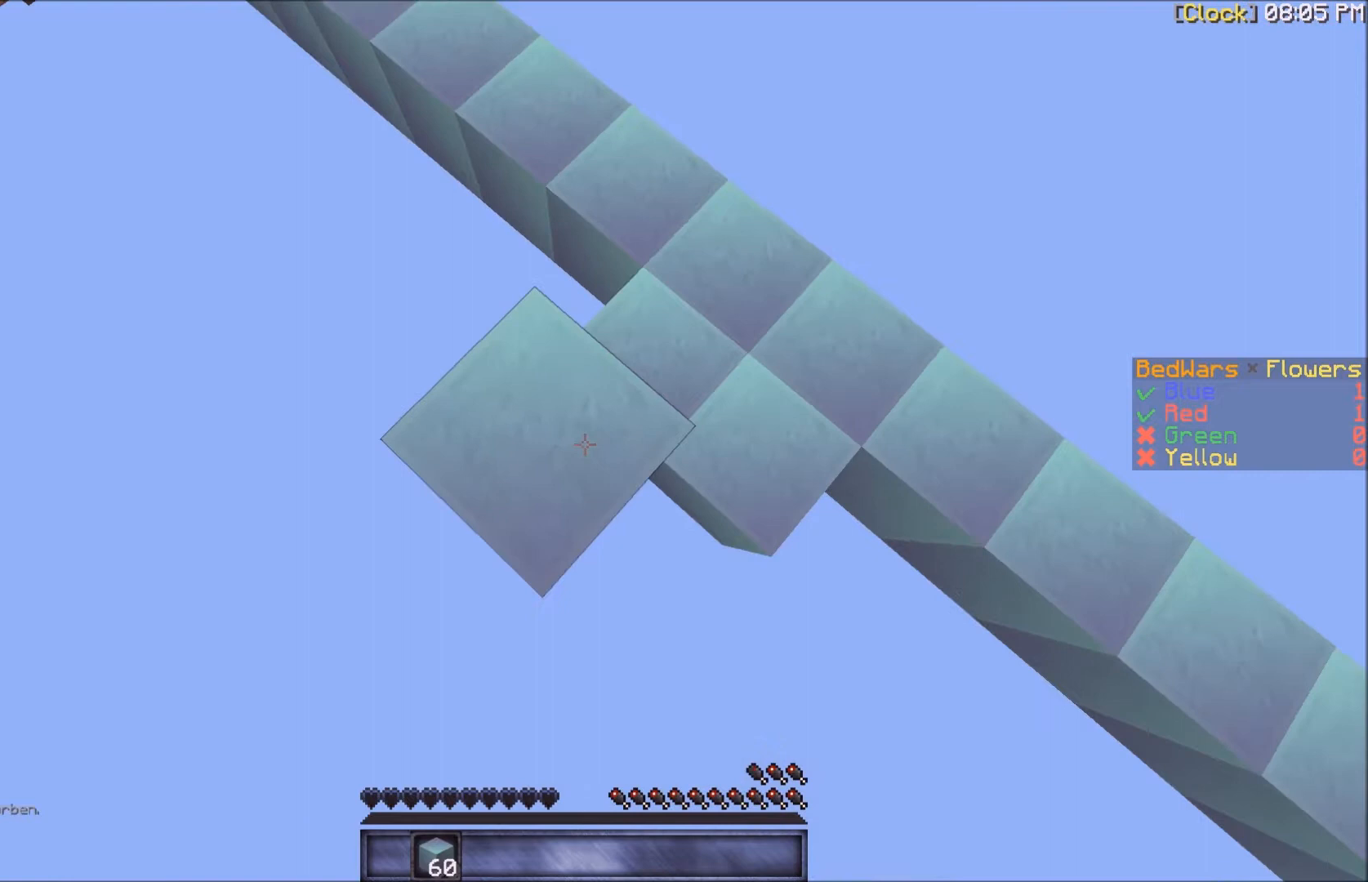
{"keys": ["a", "s"], "mouse": ["right"], "events": [[34, "mouse_right", "down"], [201, "mouse_right", "up"], [267, "mouse_right", "down"], [301, "mouse_right", "up"], [367, "mouse_right", "down"]]}
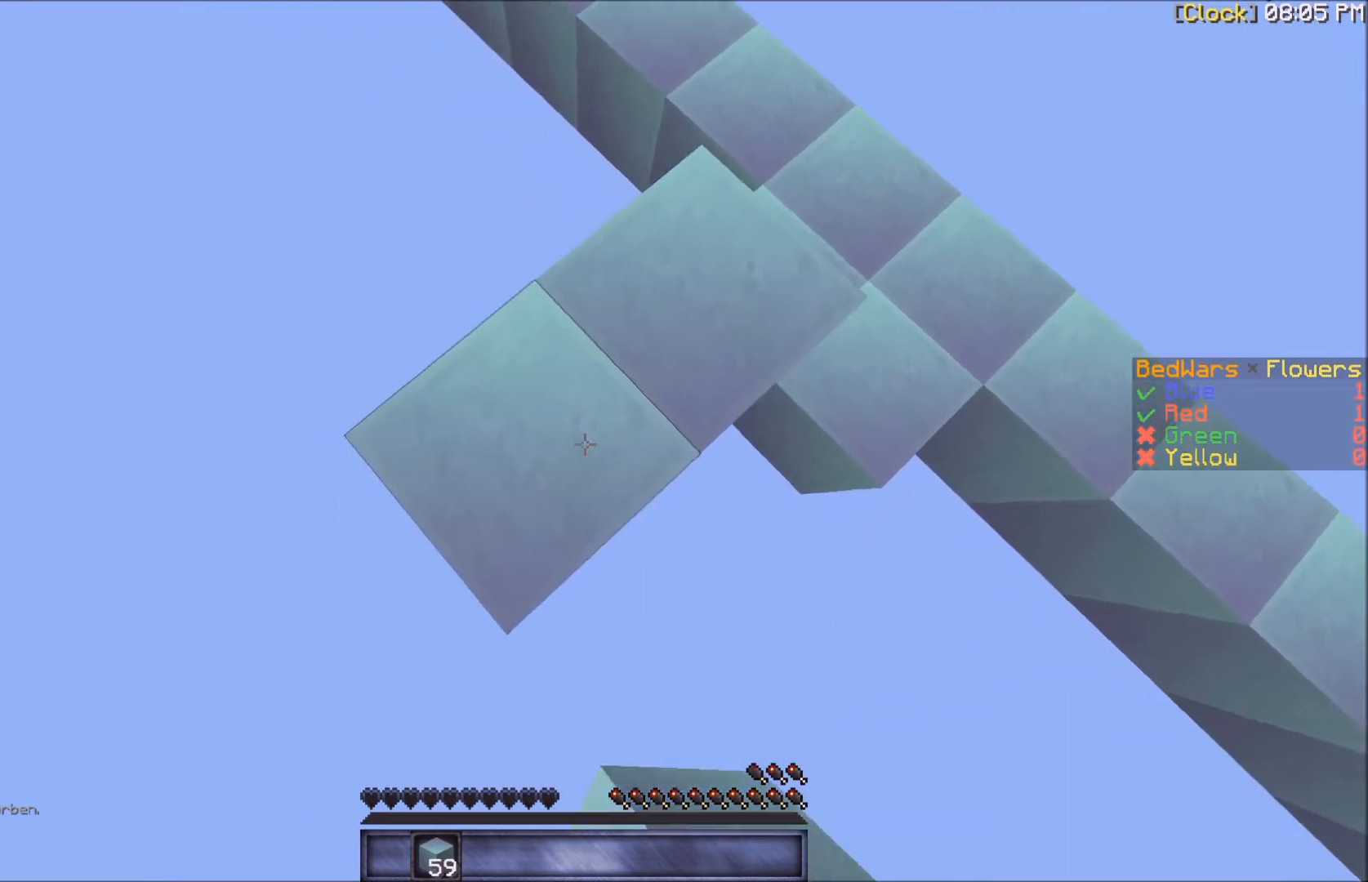
{"keys": ["a", "s"], "mouse": ["right"], "events": []}
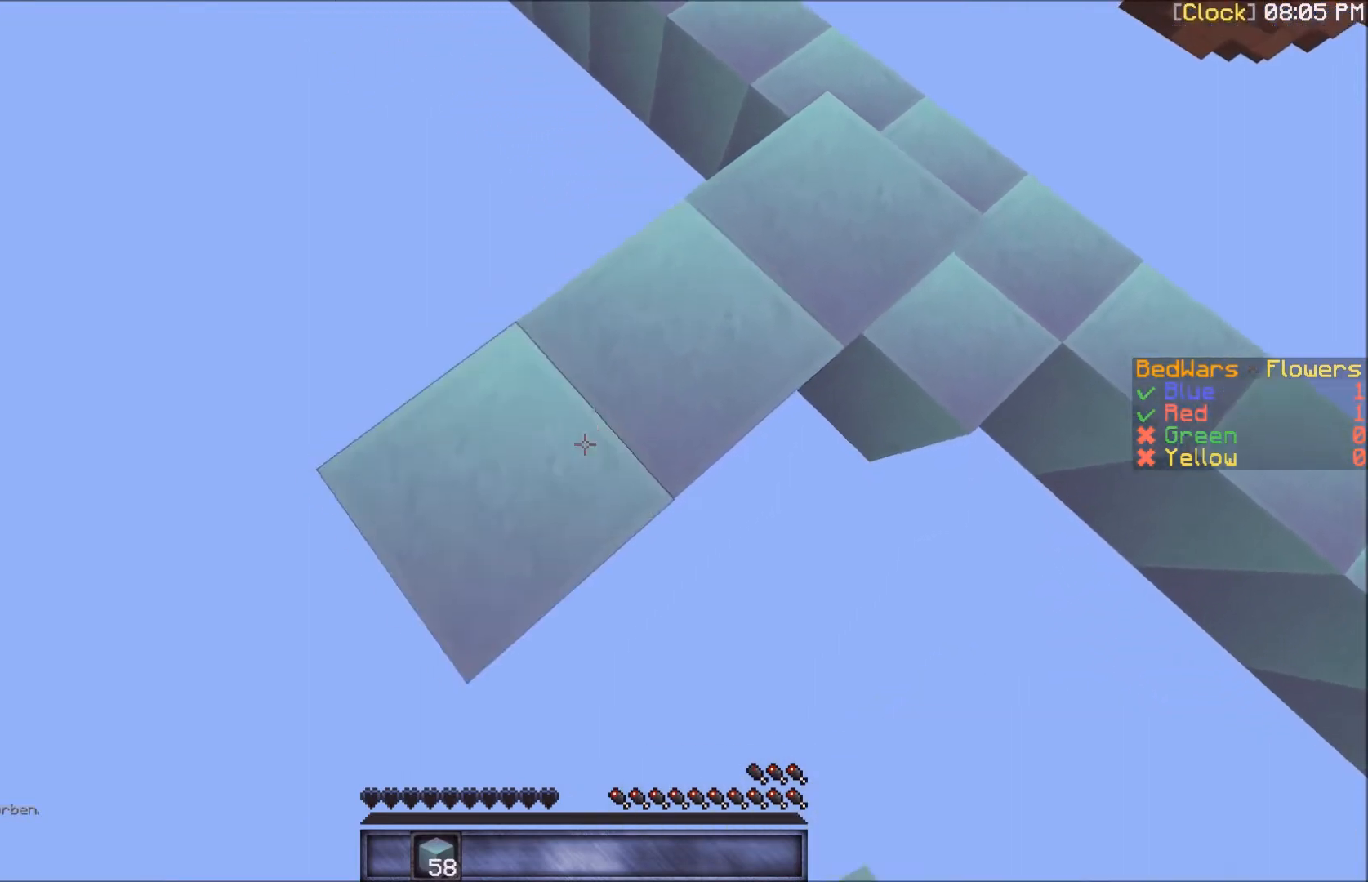
{"keys": ["a", "s"], "mouse": ["right"], "events": []}
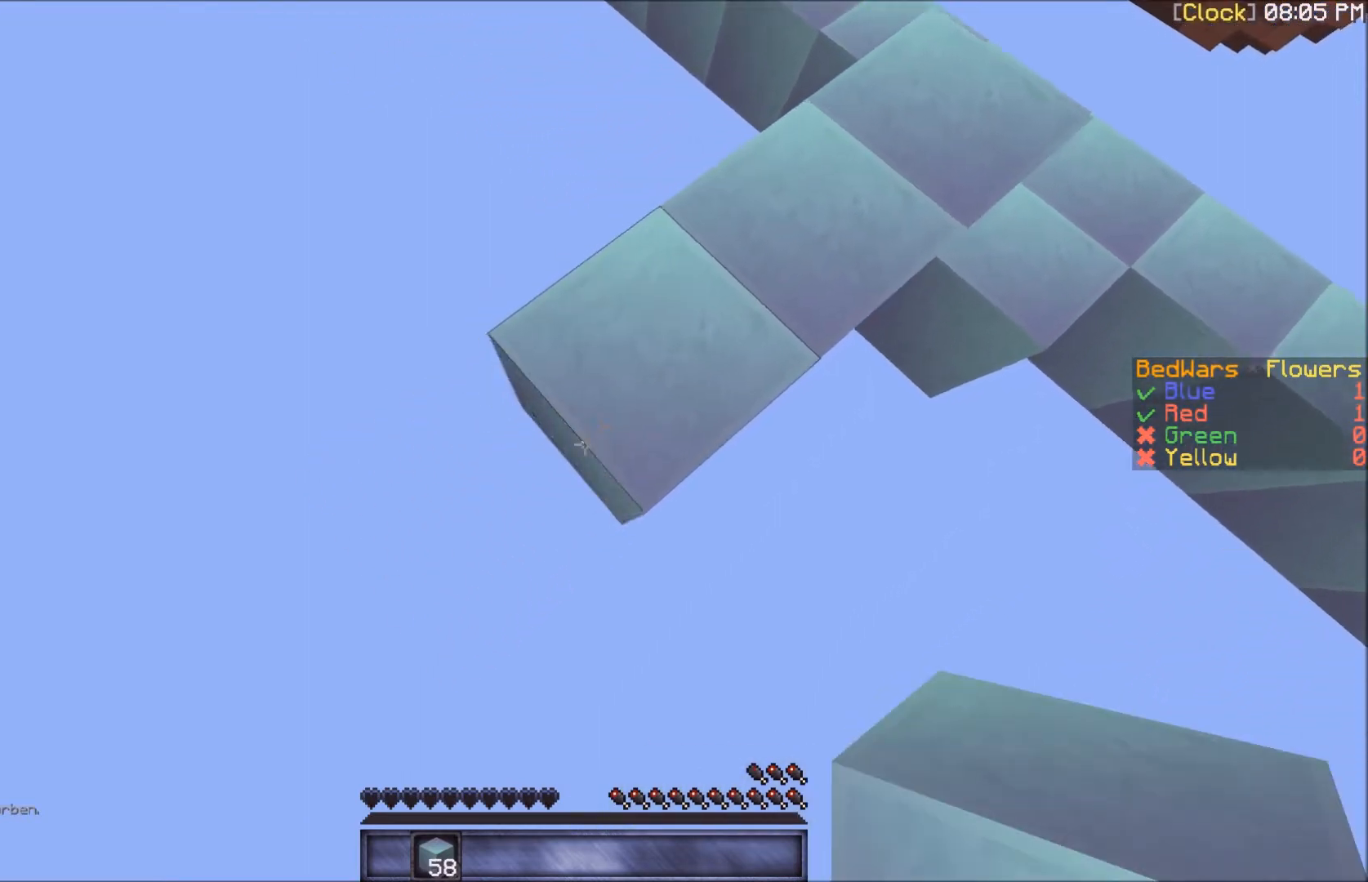
{"keys": ["a", "s"], "mouse": ["right"], "events": []}